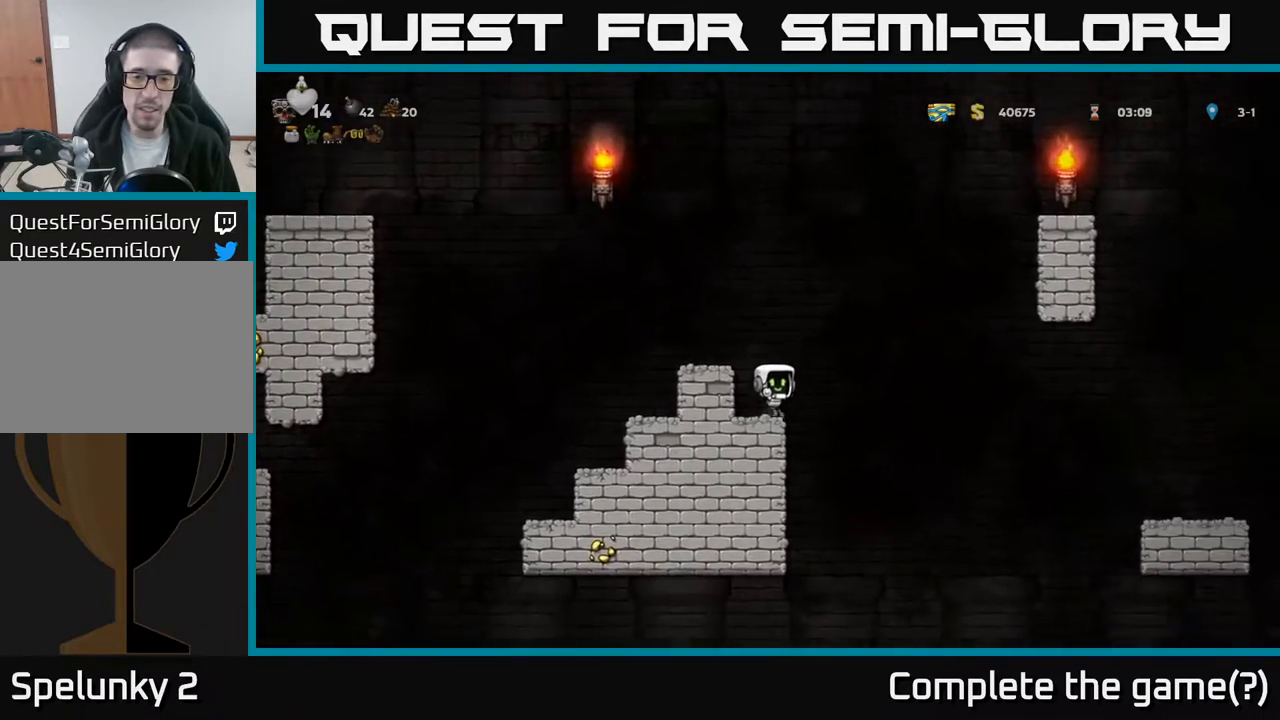
Gameplay with a controller (Xbox layout); each line is a JSON object with the inputs held at the frame after it. "events" lists button and stick changes between this image and that frame as [ms after this image, input, new state], when the widget could be followed in between. Not read: right_stick.
{"buttons": ["DPAD_DOWN"], "left_stick": "center", "events": [[100, "DPAD_DOWN", "down"]]}
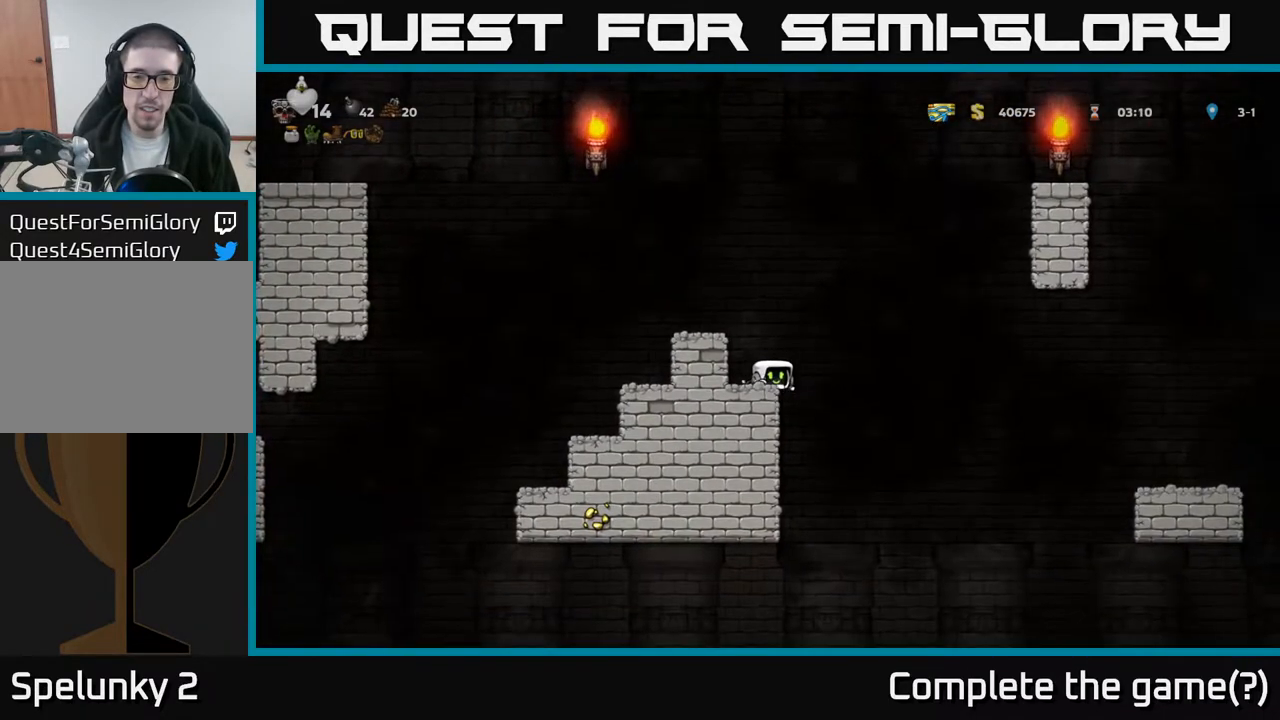
{"buttons": ["DPAD_DOWN"], "left_stick": "center", "events": []}
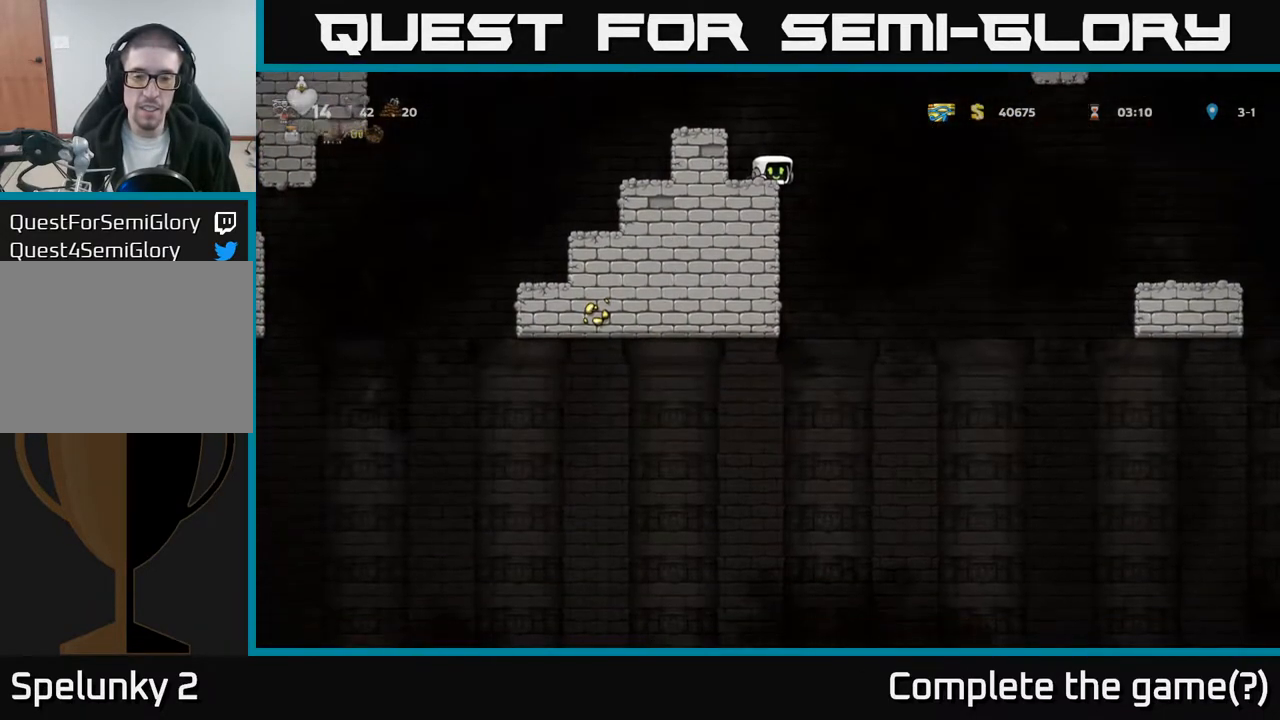
{"buttons": ["DPAD_DOWN"], "left_stick": "center", "events": []}
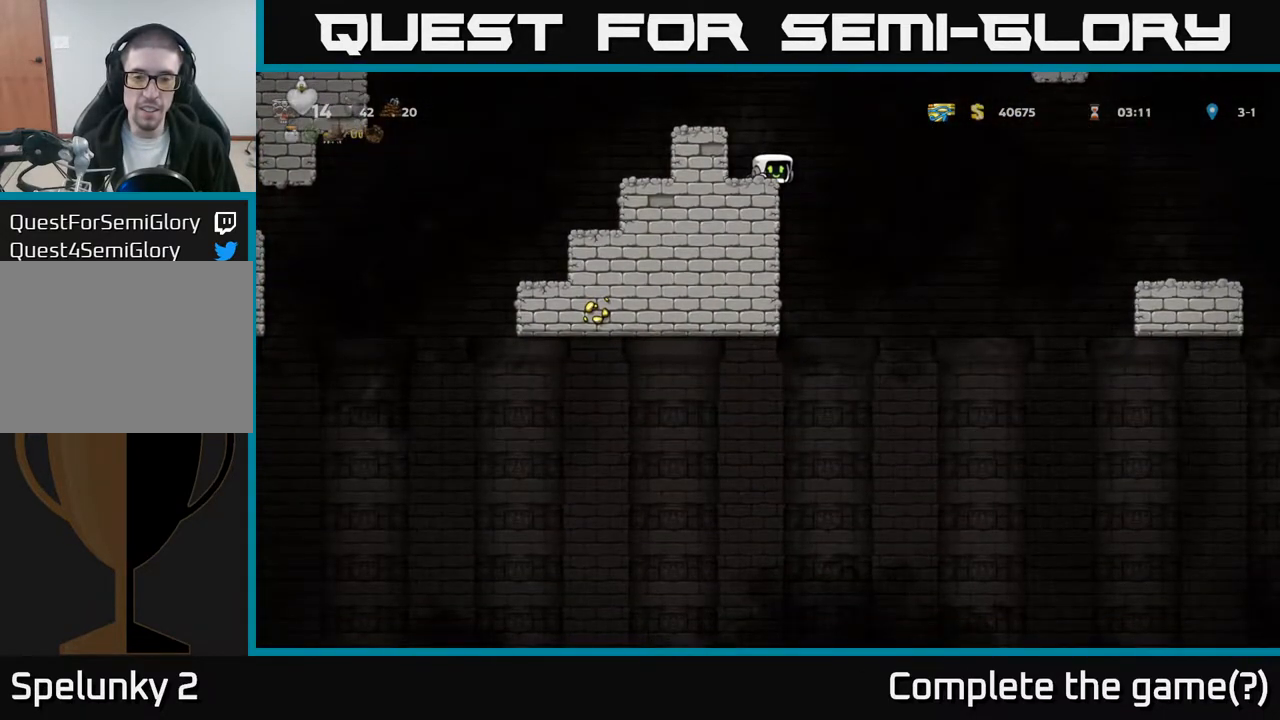
{"buttons": ["DPAD_DOWN"], "left_stick": "center", "events": [[217, "R1", "down"], [333, "R1", "up"]]}
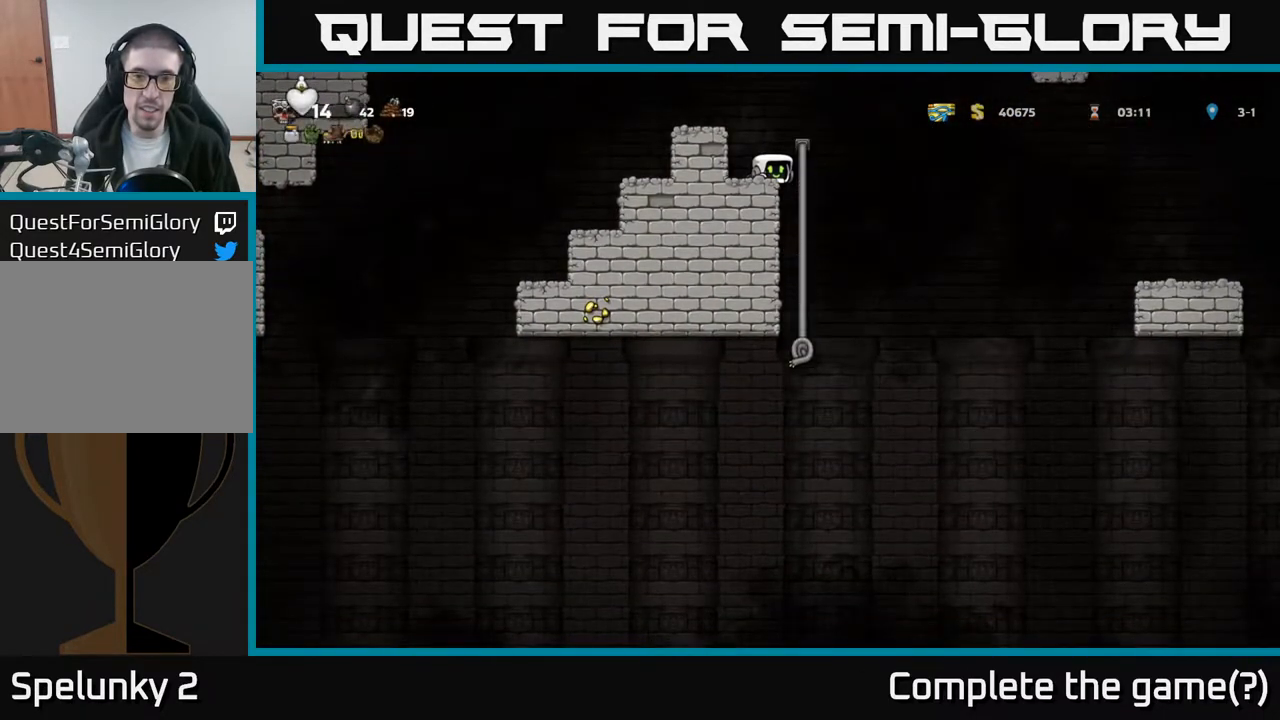
{"buttons": [], "left_stick": "center", "events": [[233, "DPAD_DOWN", "up"]]}
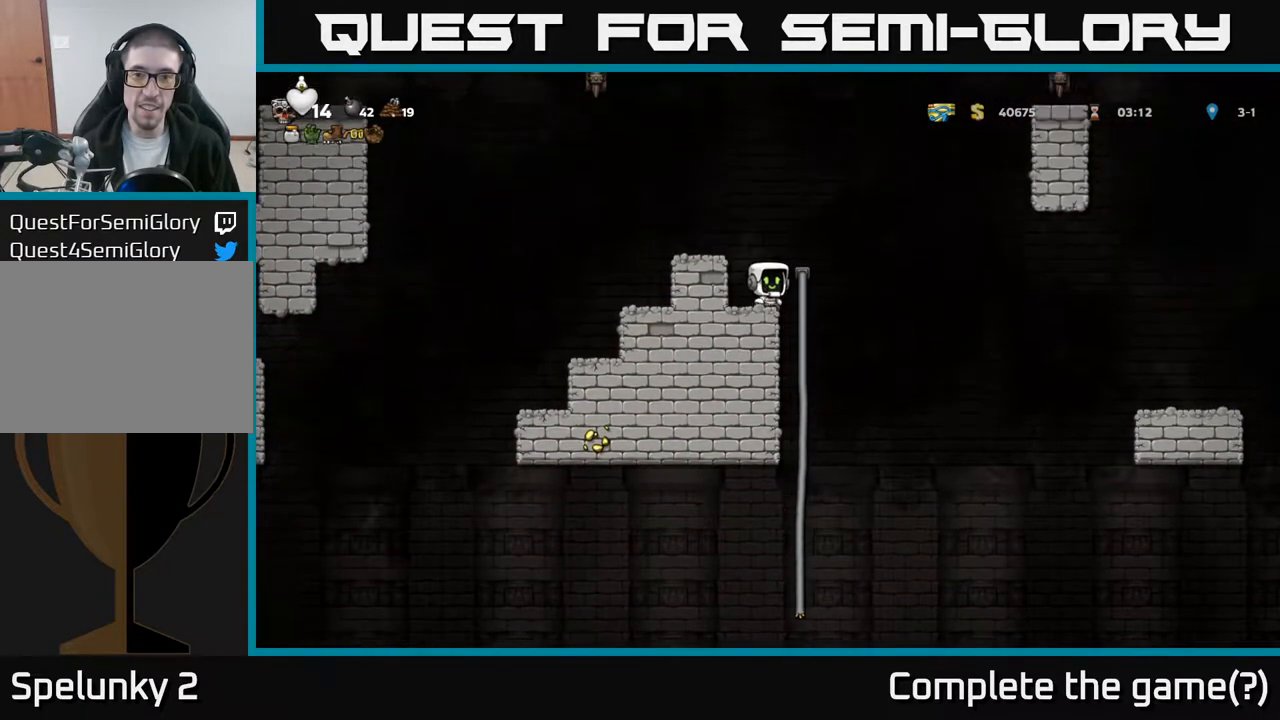
{"buttons": ["DPAD_DOWN"], "left_stick": "center", "events": [[50, "DPAD_RIGHT", "down"], [150, "DPAD_RIGHT", "up"], [150, "DPAD_UP", "down"], [217, "DPAD_LEFT", "down"], [217, "DPAD_UP", "up"], [250, "DPAD_DOWN", "down"], [300, "DPAD_LEFT", "up"]]}
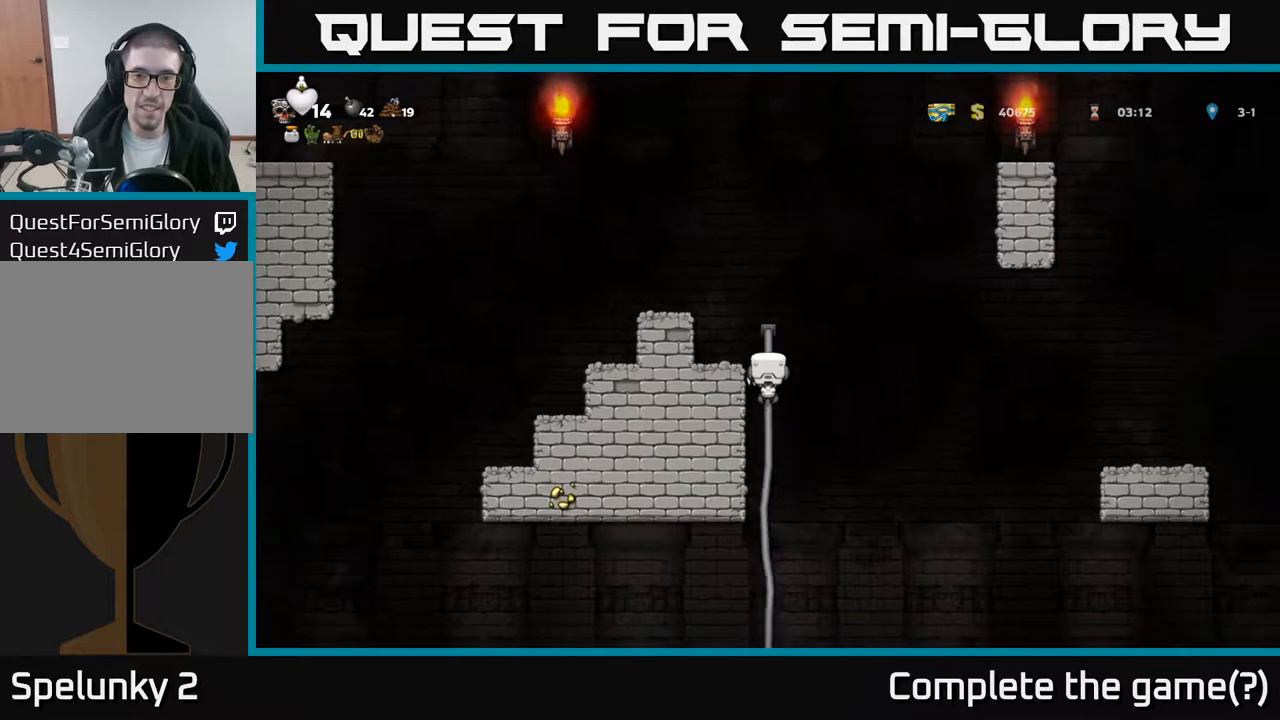
{"buttons": ["DPAD_DOWN"], "left_stick": "center", "events": []}
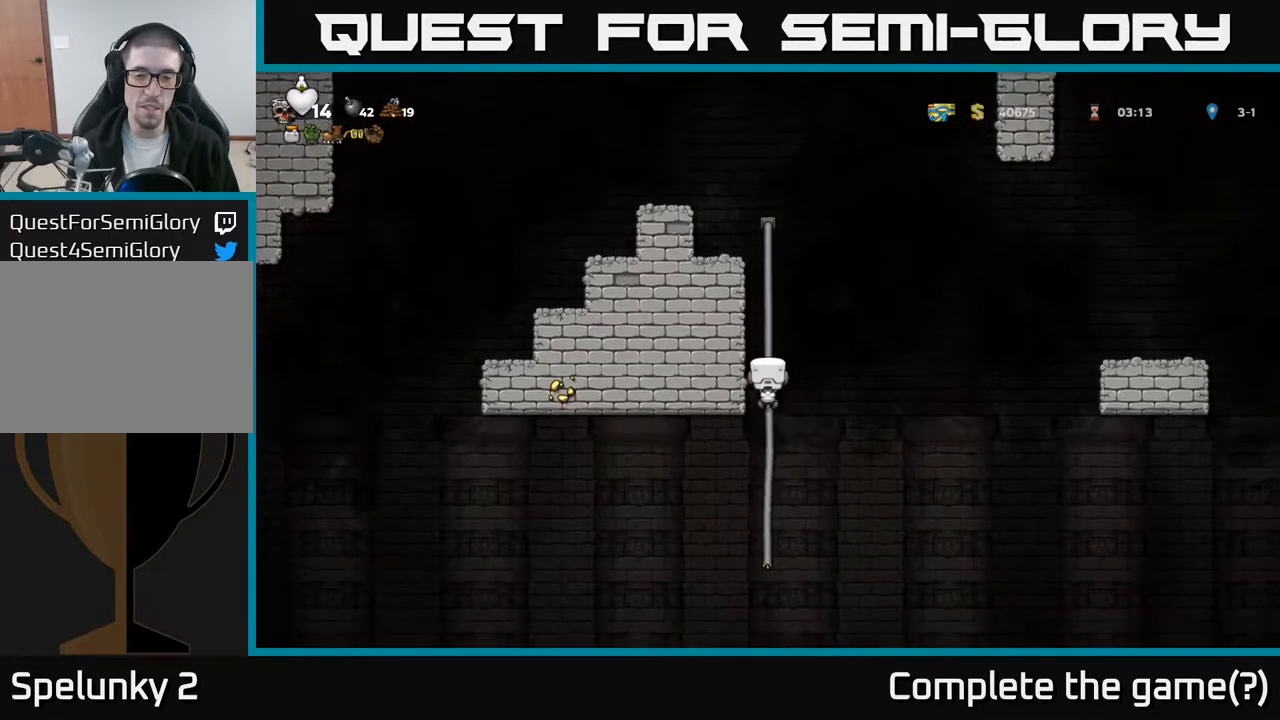
{"buttons": [], "left_stick": "center", "events": [[417, "DPAD_DOWN", "up"]]}
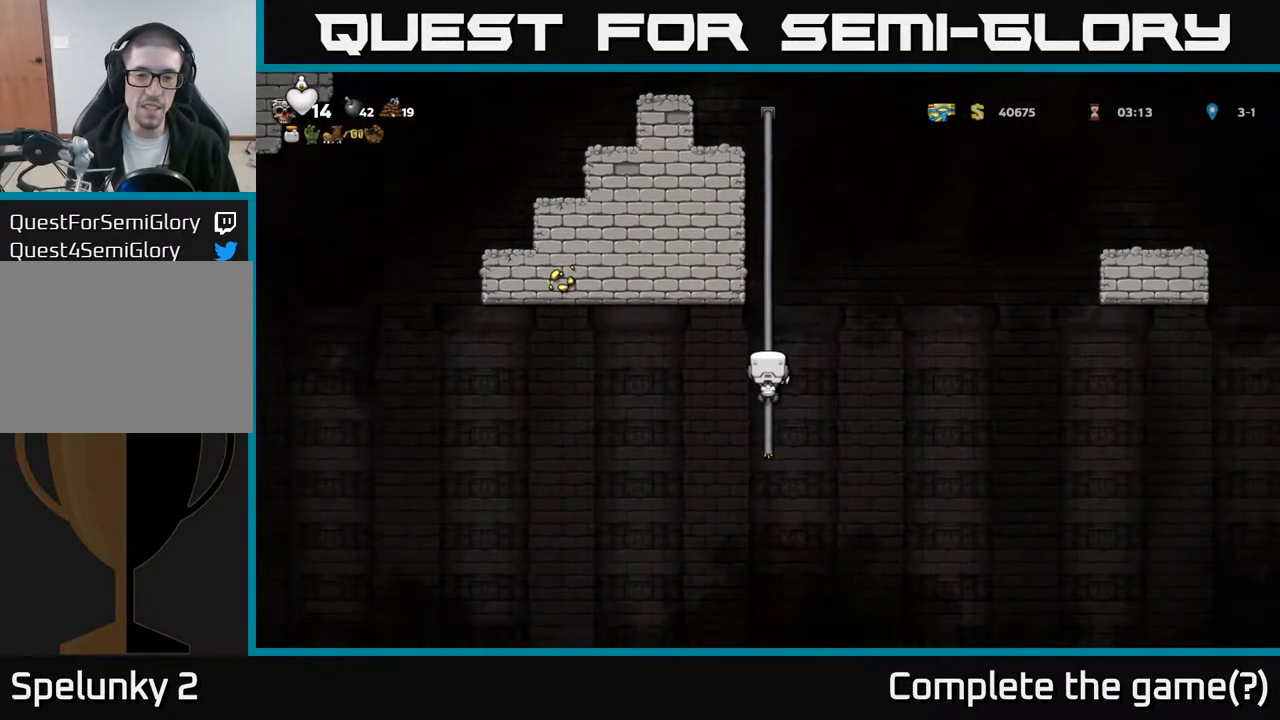
{"buttons": [], "left_stick": "center", "events": [[300, "DPAD_DOWN", "down"], [367, "DPAD_DOWN", "up"]]}
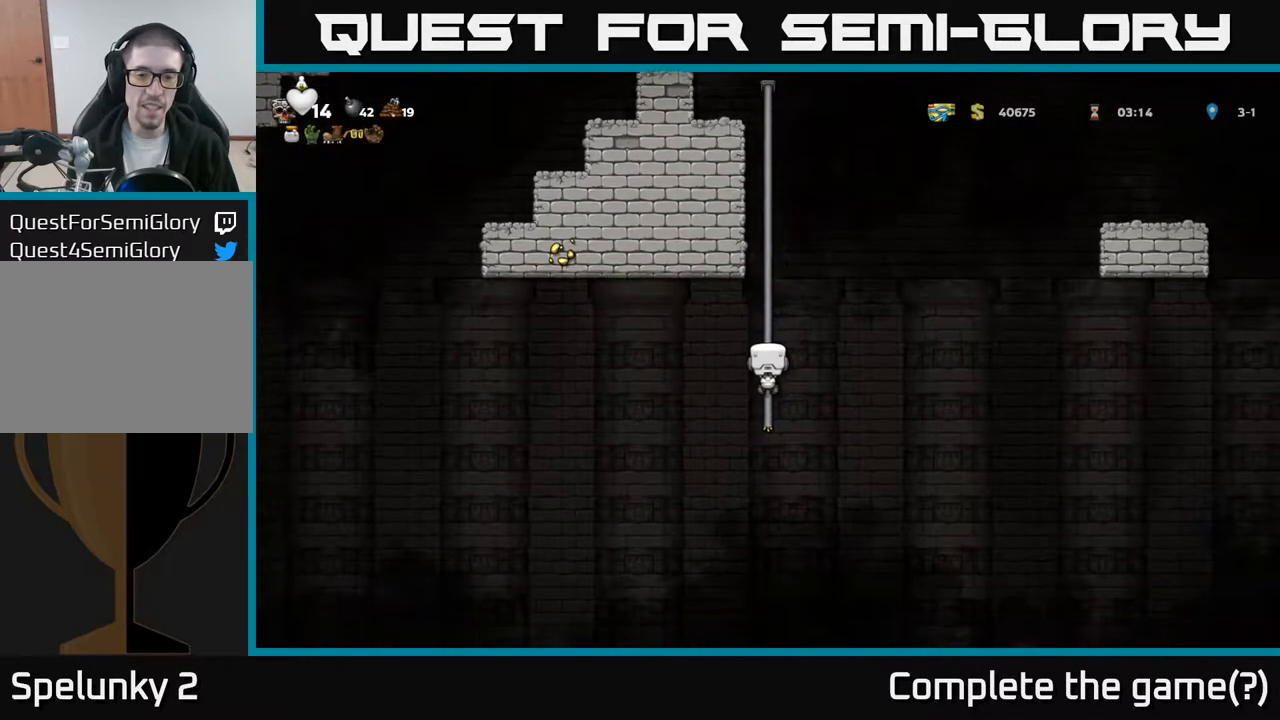
{"buttons": [], "left_stick": "center", "events": [[117, "DPAD_DOWN", "down"], [250, "DPAD_DOWN", "up"]]}
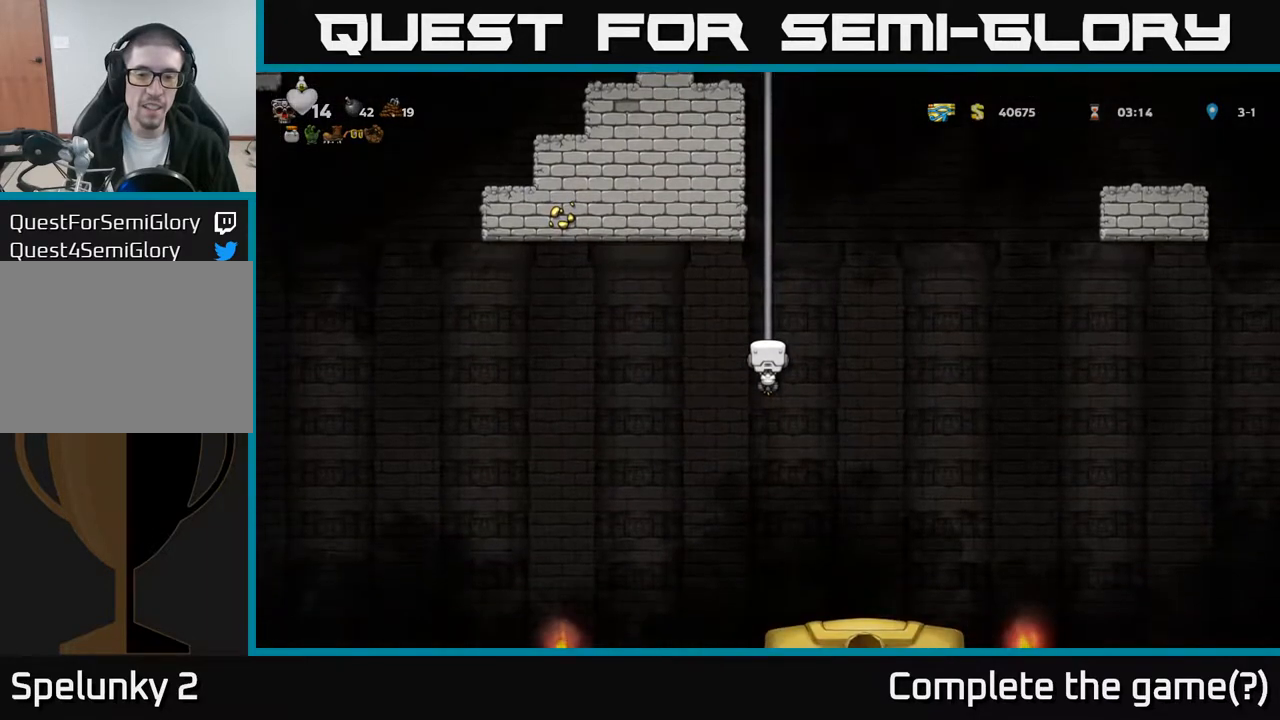
{"buttons": [], "left_stick": "center", "events": []}
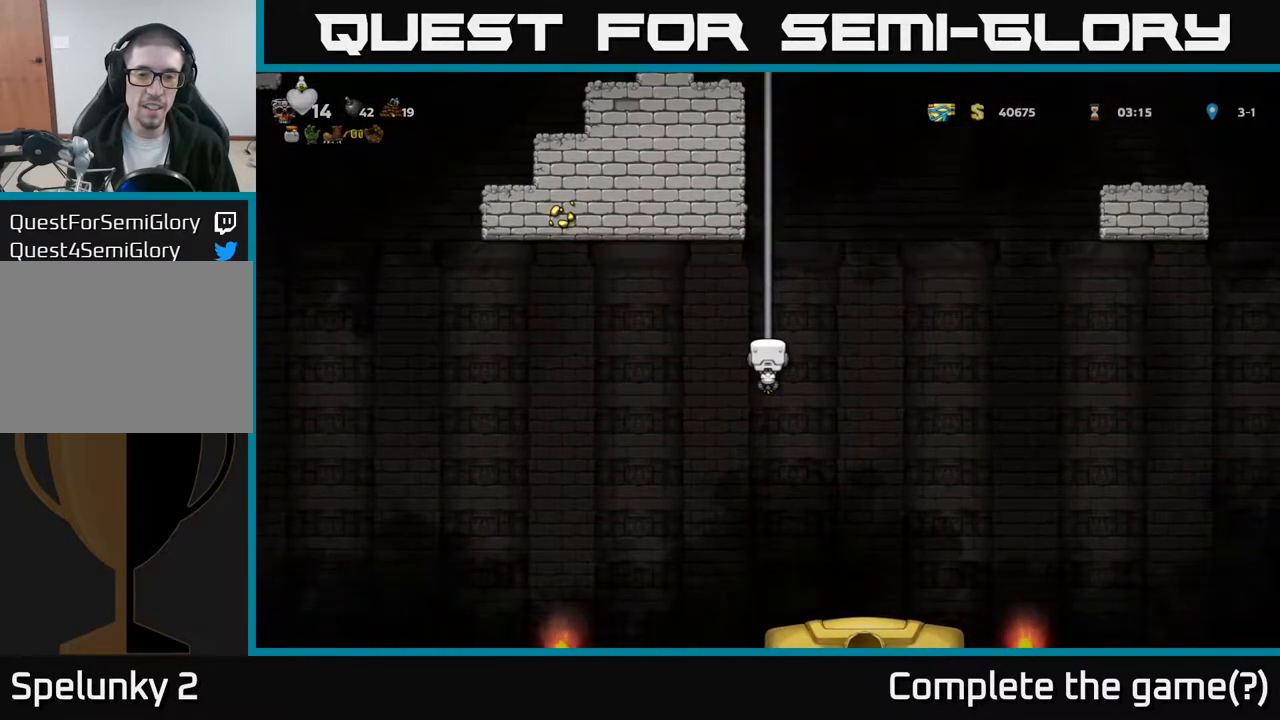
{"buttons": [], "left_stick": "center", "events": [[83, "DPAD_DOWN", "down"], [100, "A", "down"], [150, "DPAD_RIGHT", "down"], [167, "DPAD_DOWN", "up"], [200, "A", "up"], [283, "DPAD_RIGHT", "up"]]}
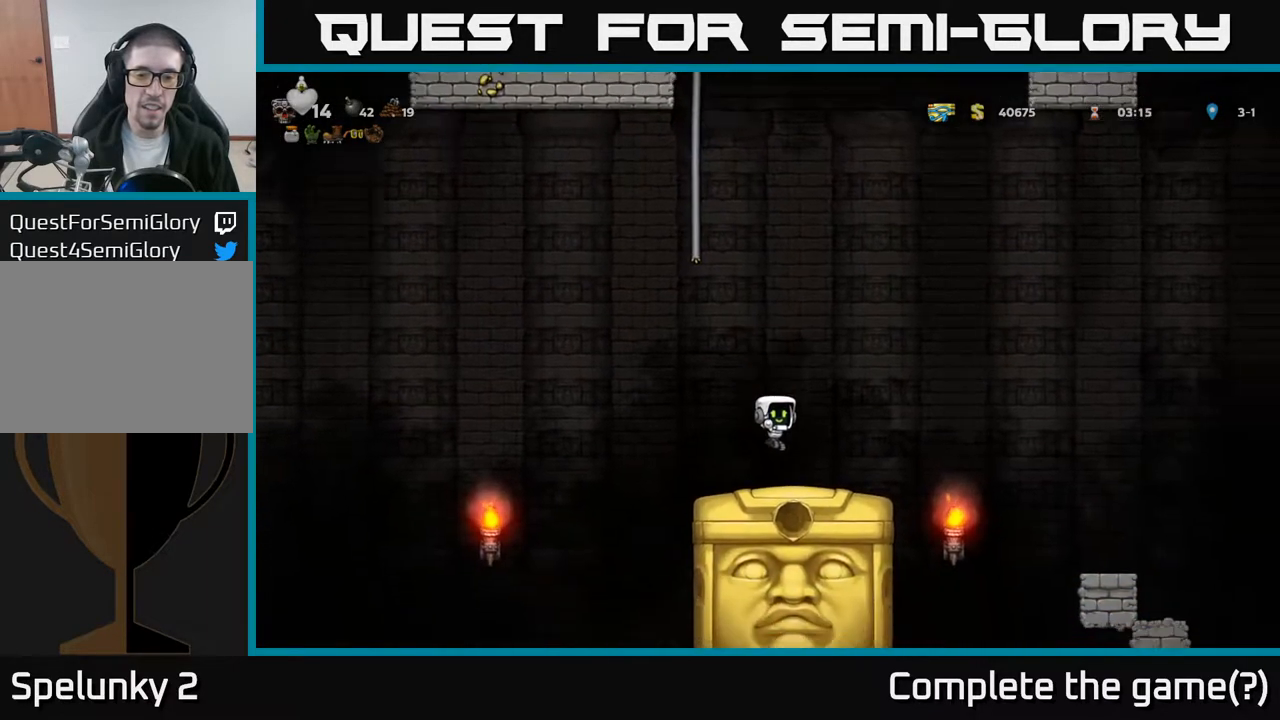
{"buttons": [], "left_stick": "center", "events": []}
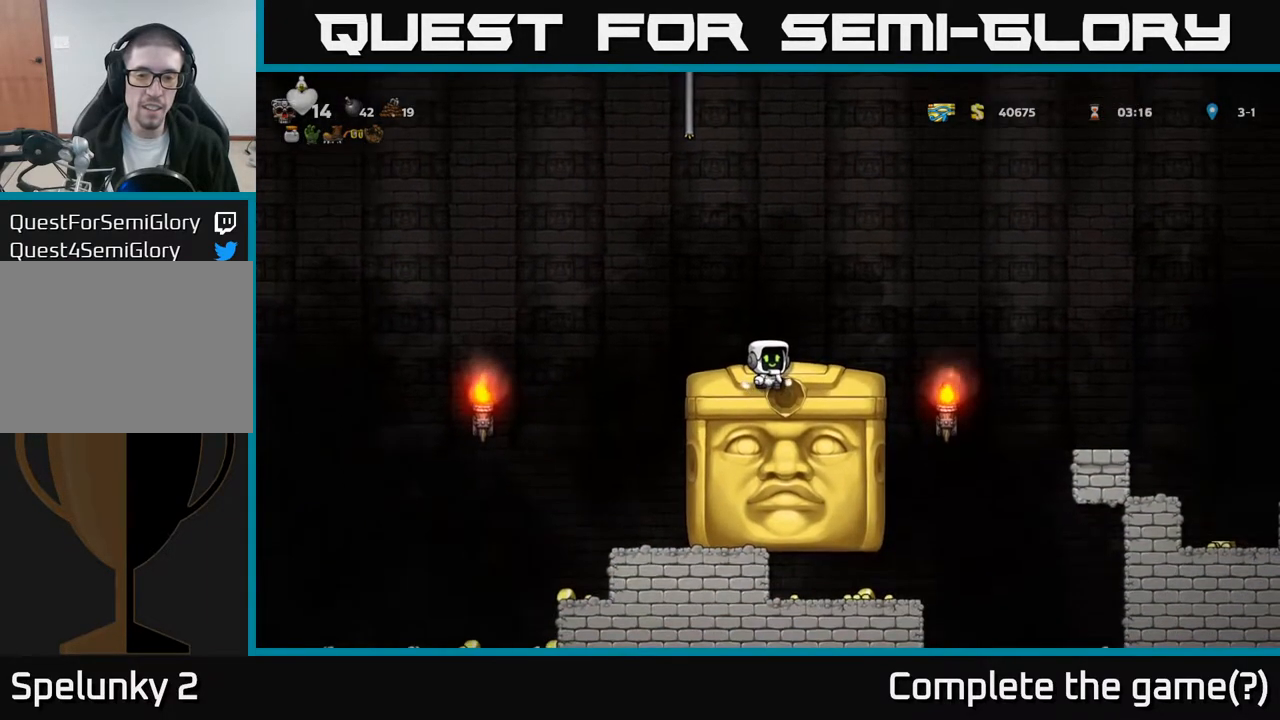
{"buttons": [], "left_stick": "center", "events": []}
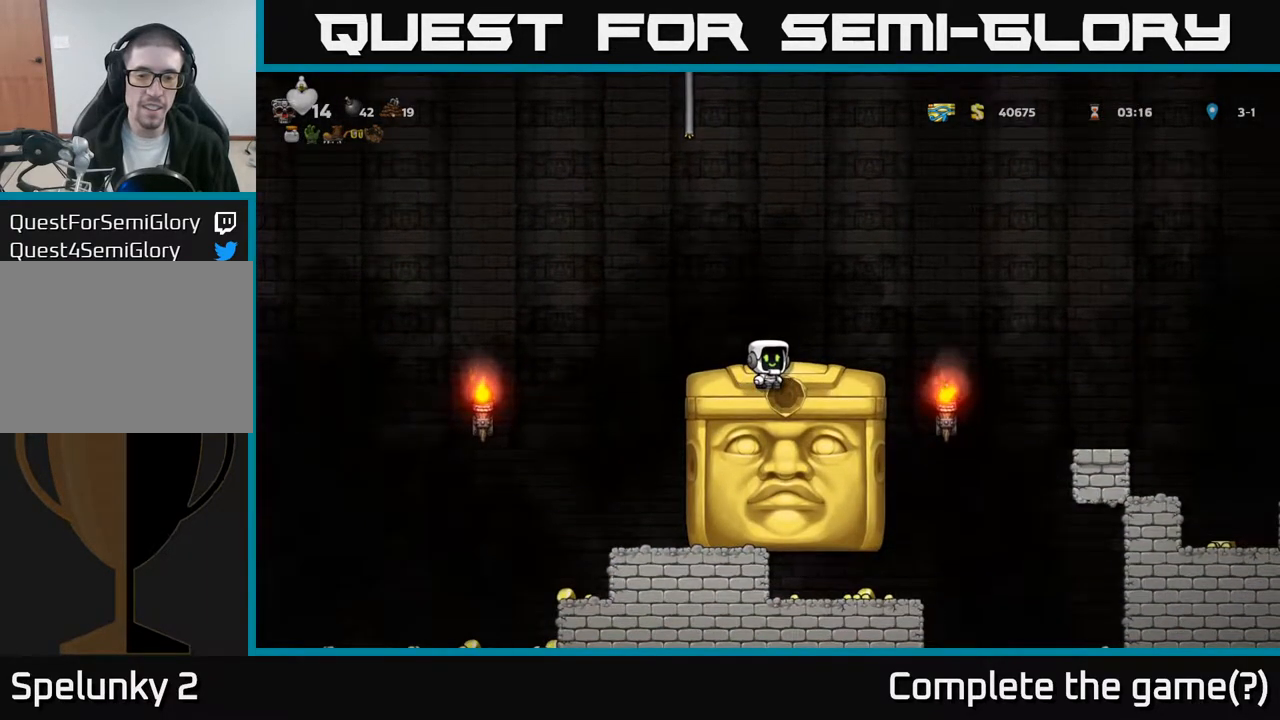
{"buttons": [], "left_stick": "center", "events": []}
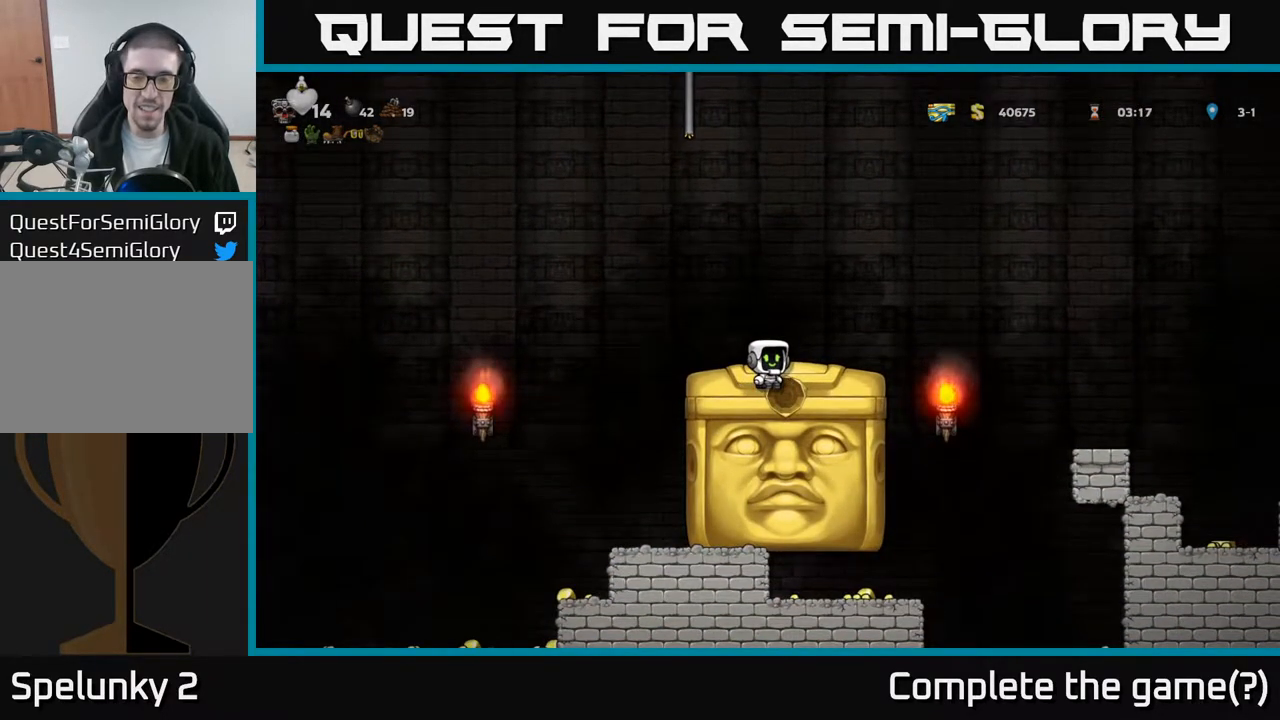
{"buttons": ["DPAD_DOWN"], "left_stick": "center", "events": [[200, "DPAD_DOWN", "down"]]}
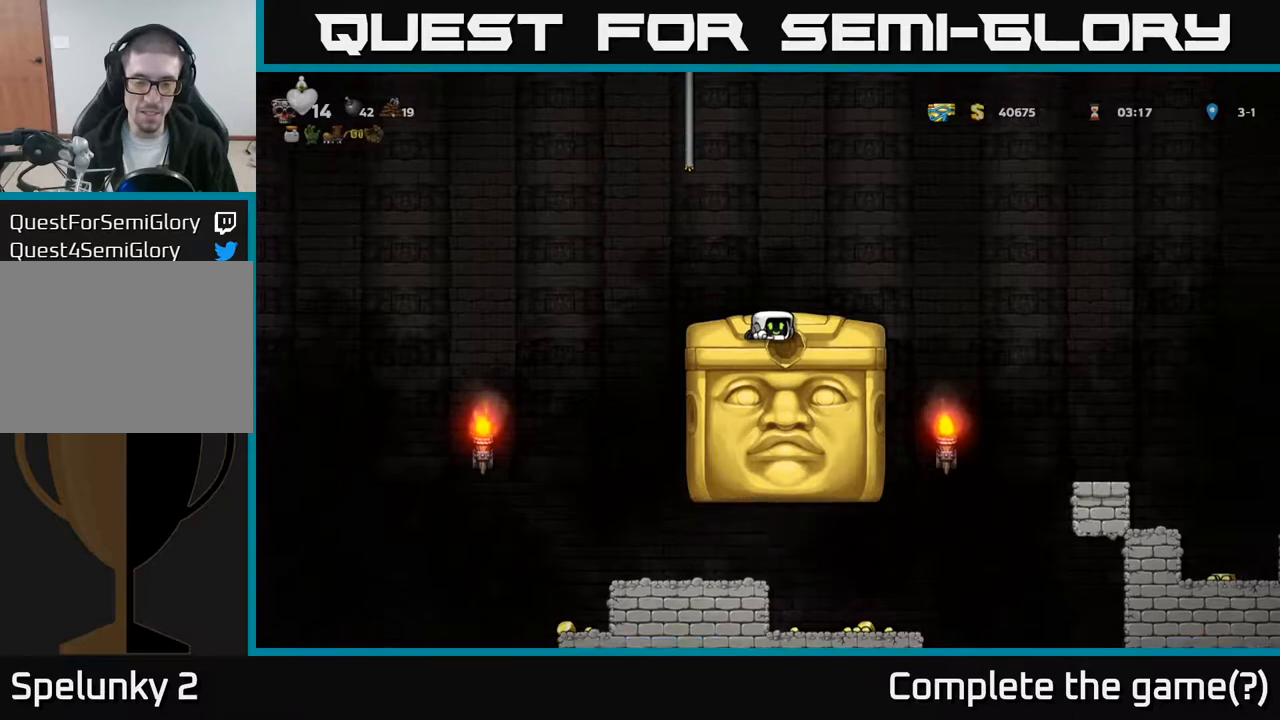
{"buttons": ["DPAD_DOWN"], "left_stick": "center", "events": []}
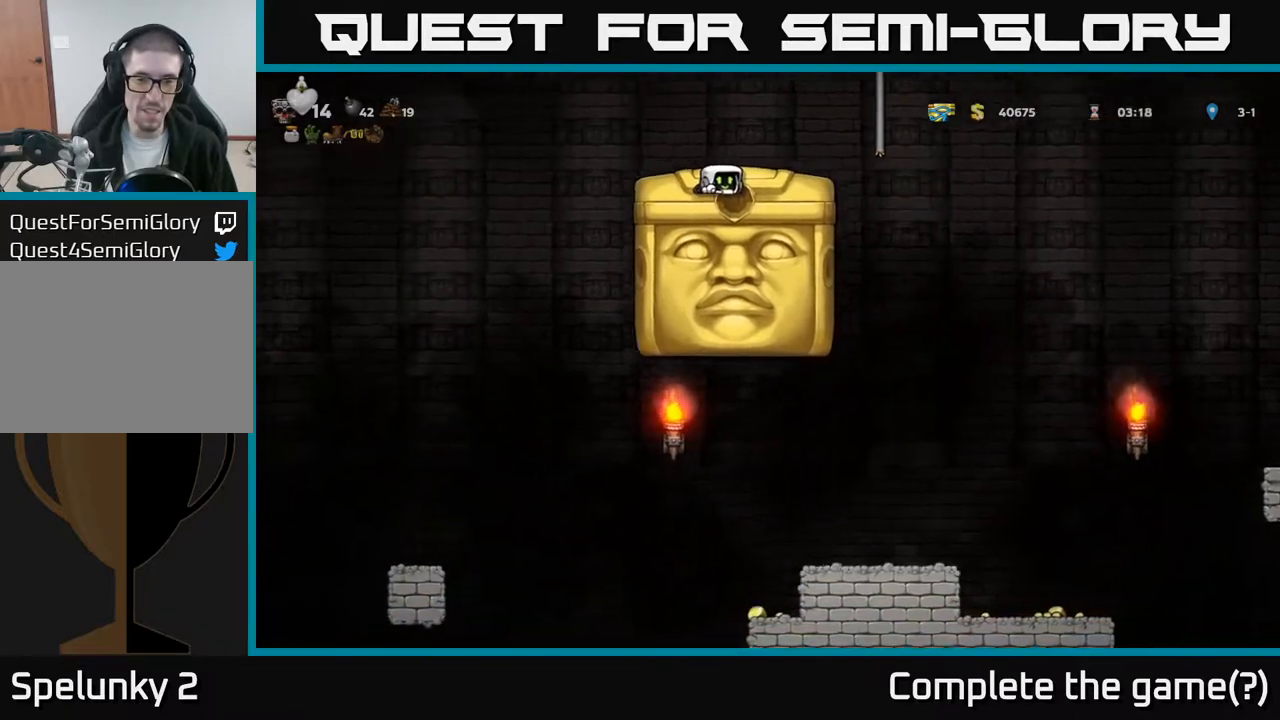
{"buttons": ["DPAD_DOWN"], "left_stick": "center", "events": []}
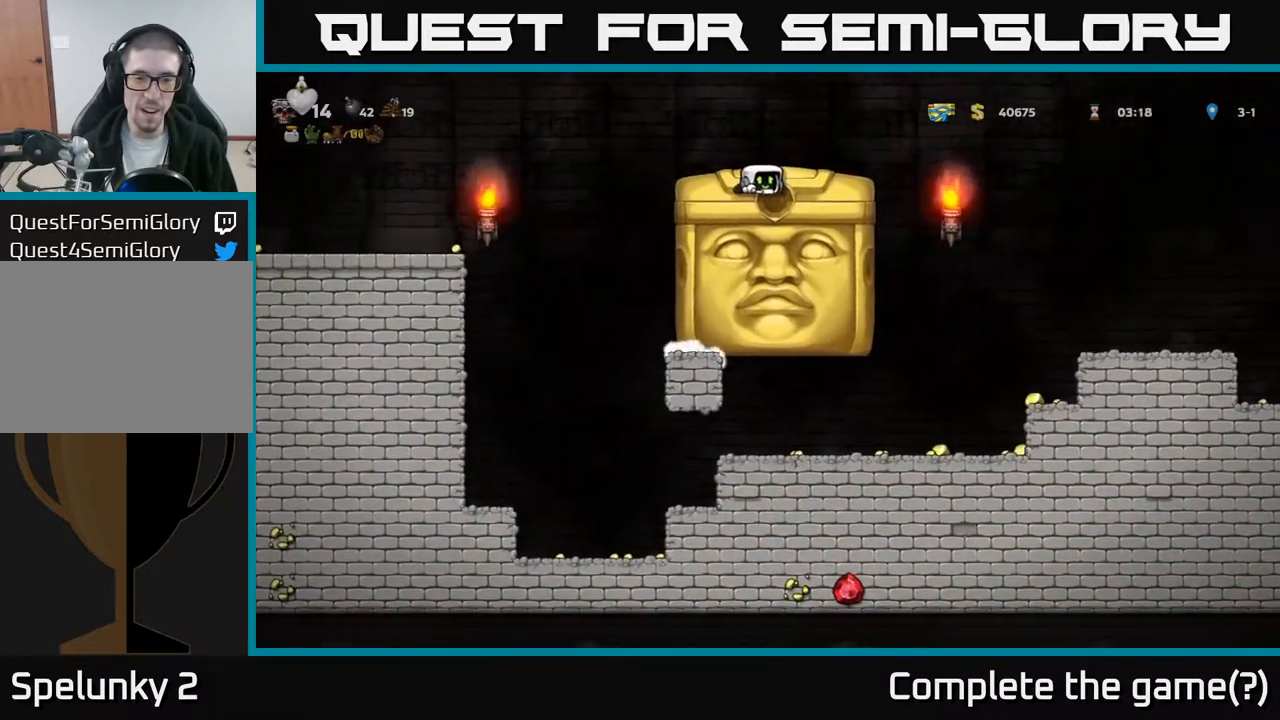
{"buttons": ["DPAD_DOWN"], "left_stick": "center", "events": []}
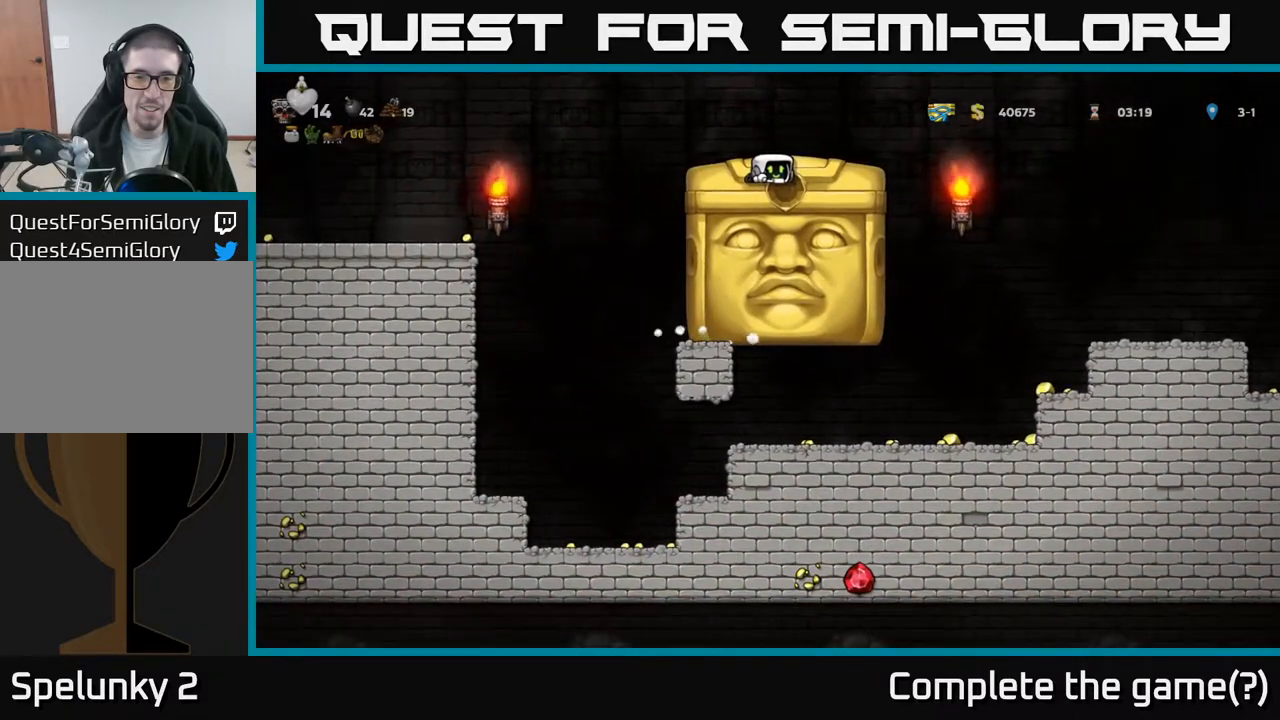
{"buttons": ["DPAD_DOWN"], "left_stick": "center", "events": []}
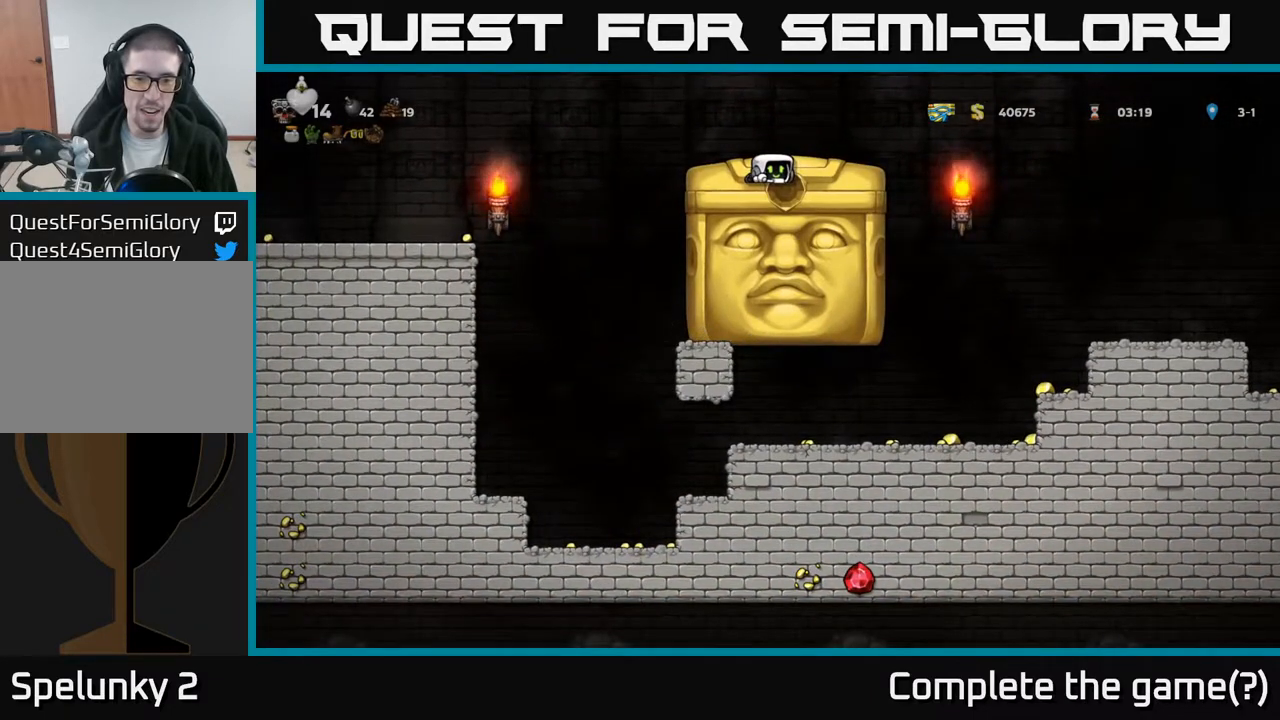
{"buttons": [], "left_stick": "center", "events": [[83, "DPAD_DOWN", "up"]]}
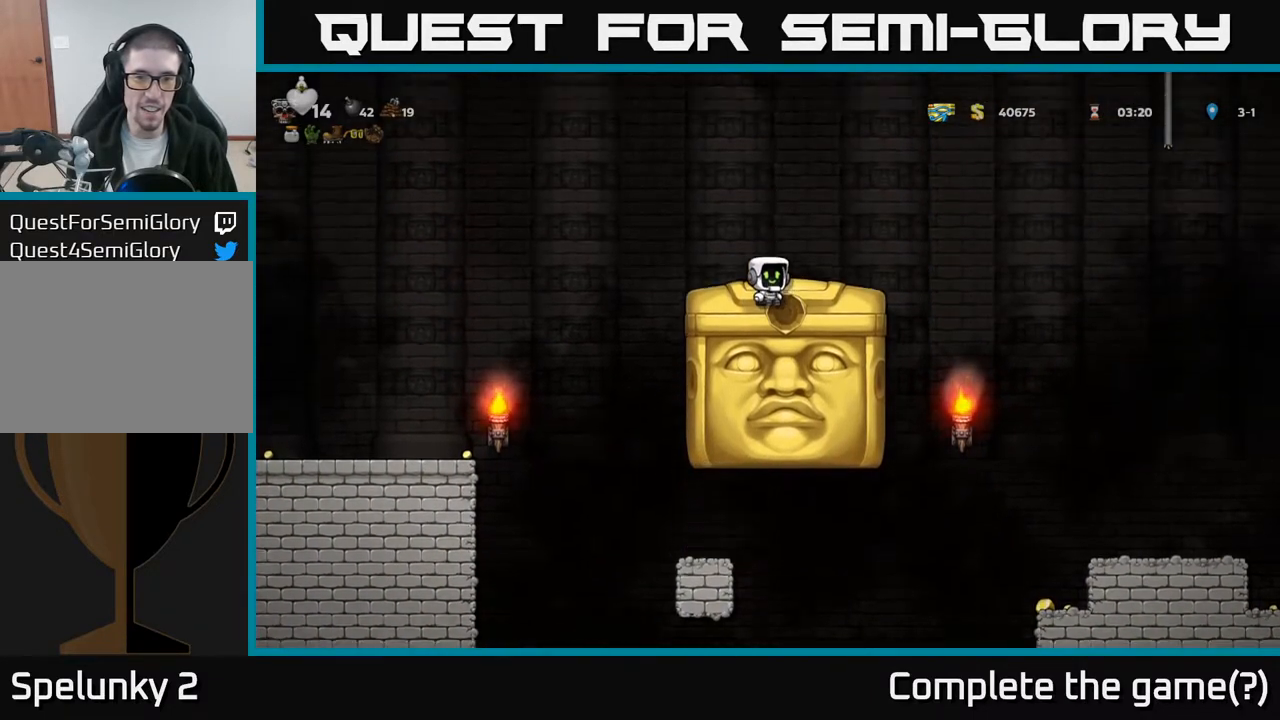
{"buttons": [], "left_stick": "center", "events": [[33, "DPAD_LEFT", "down"], [67, "DPAD_LEFT", "up"]]}
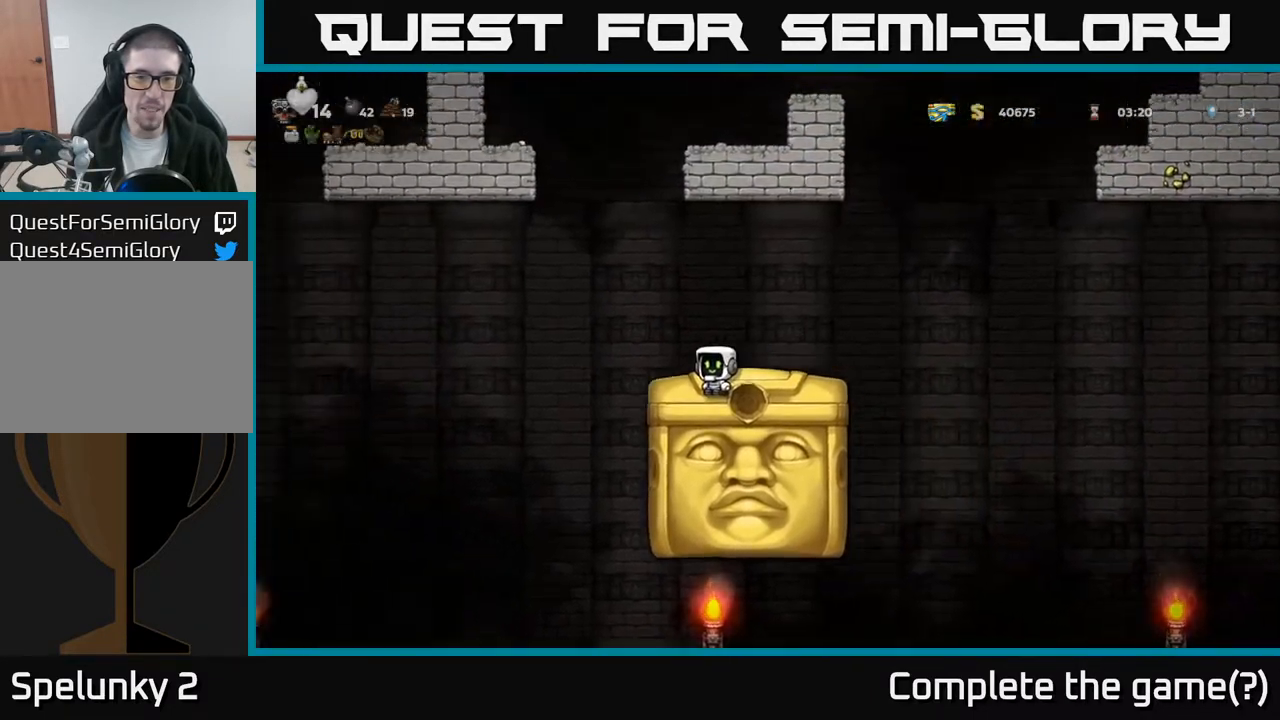
{"buttons": [], "left_stick": "center", "events": [[317, "DPAD_RIGHT", "down"], [417, "DPAD_RIGHT", "up"]]}
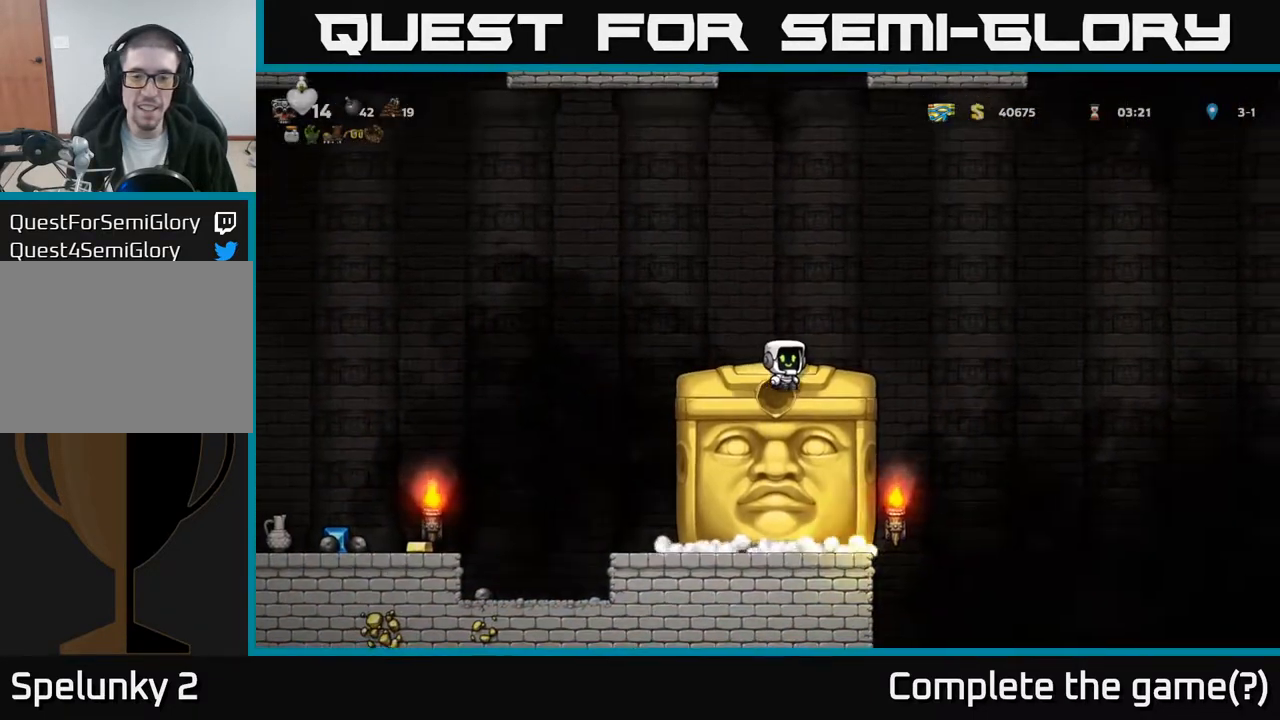
{"buttons": [], "left_stick": "center", "events": [[33, "DPAD_RIGHT", "down"], [117, "DPAD_RIGHT", "up"]]}
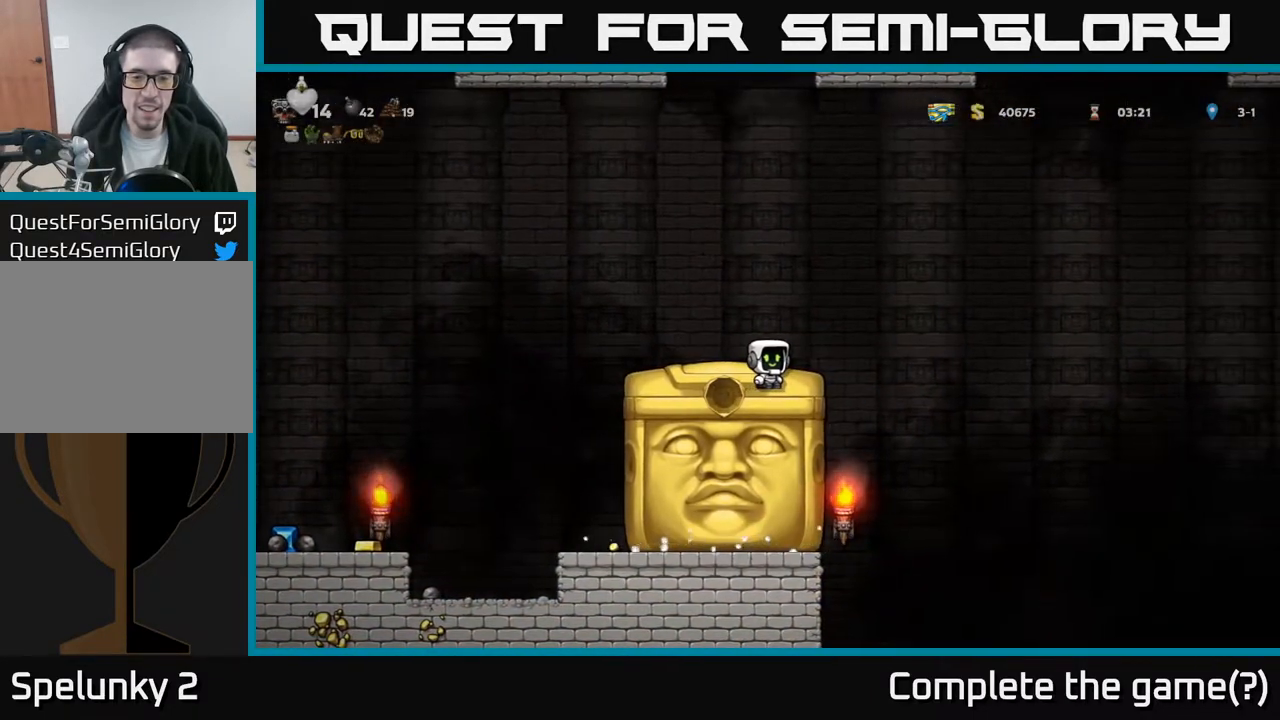
{"buttons": [], "left_stick": "center", "events": []}
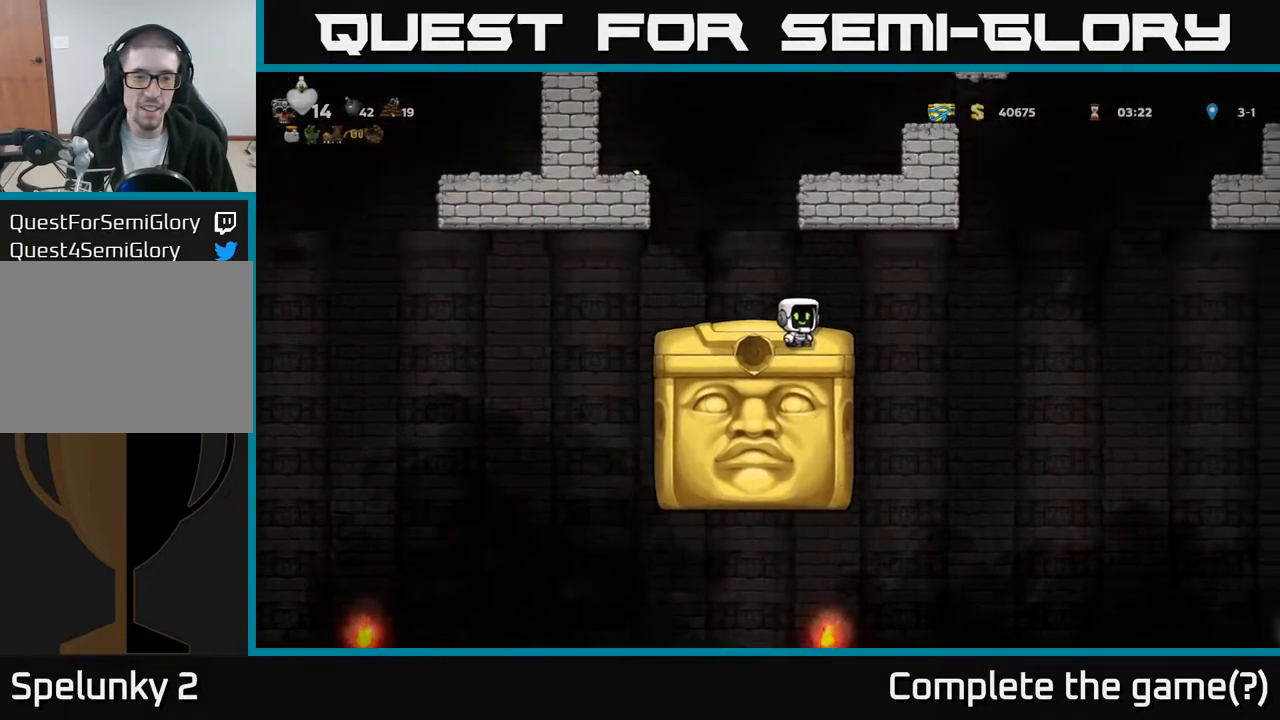
{"buttons": [], "left_stick": "center", "events": []}
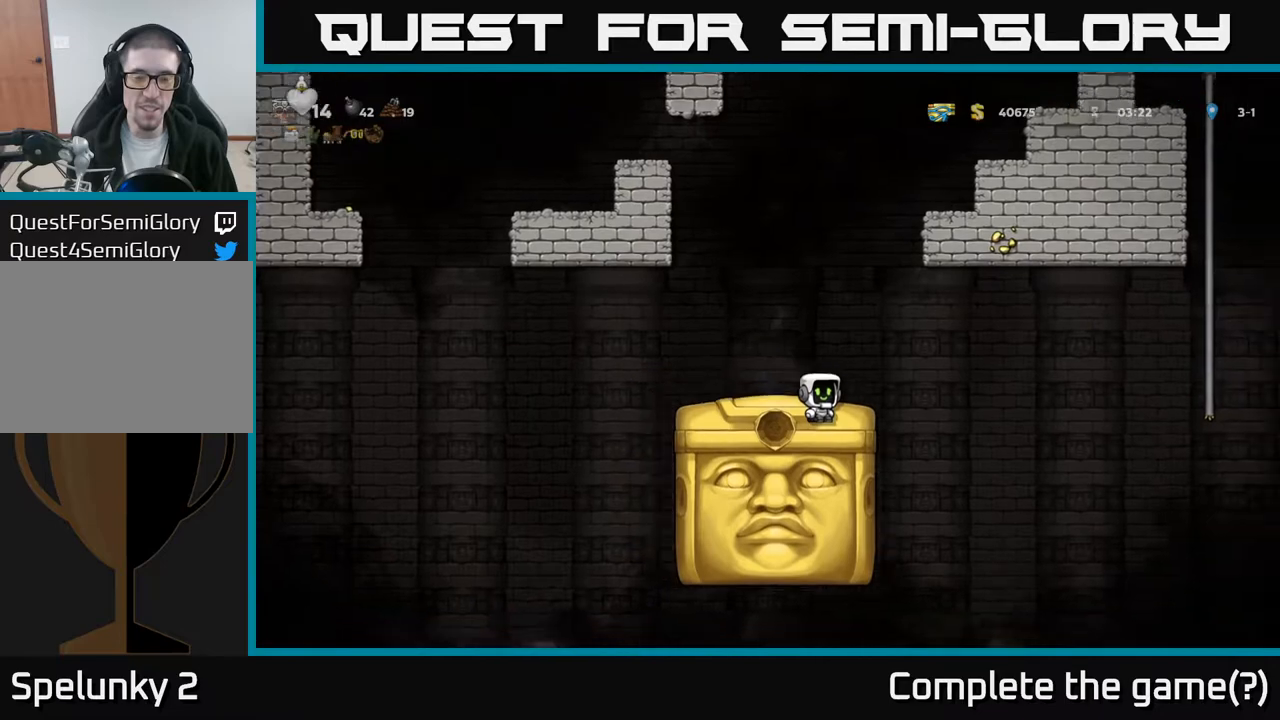
{"buttons": [], "left_stick": "center", "events": []}
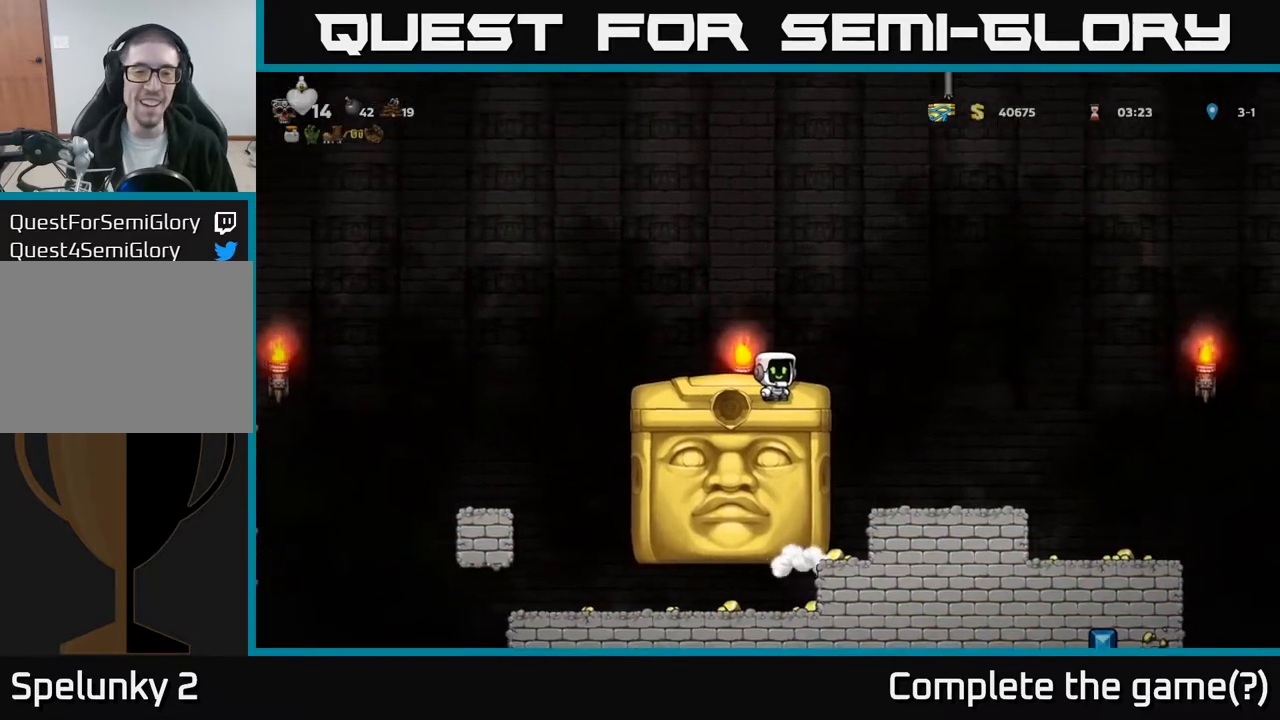
{"buttons": ["DPAD_LEFT"], "left_stick": "center", "events": [[117, "DPAD_LEFT", "down"], [267, "DPAD_LEFT", "up"], [500, "DPAD_LEFT", "down"]]}
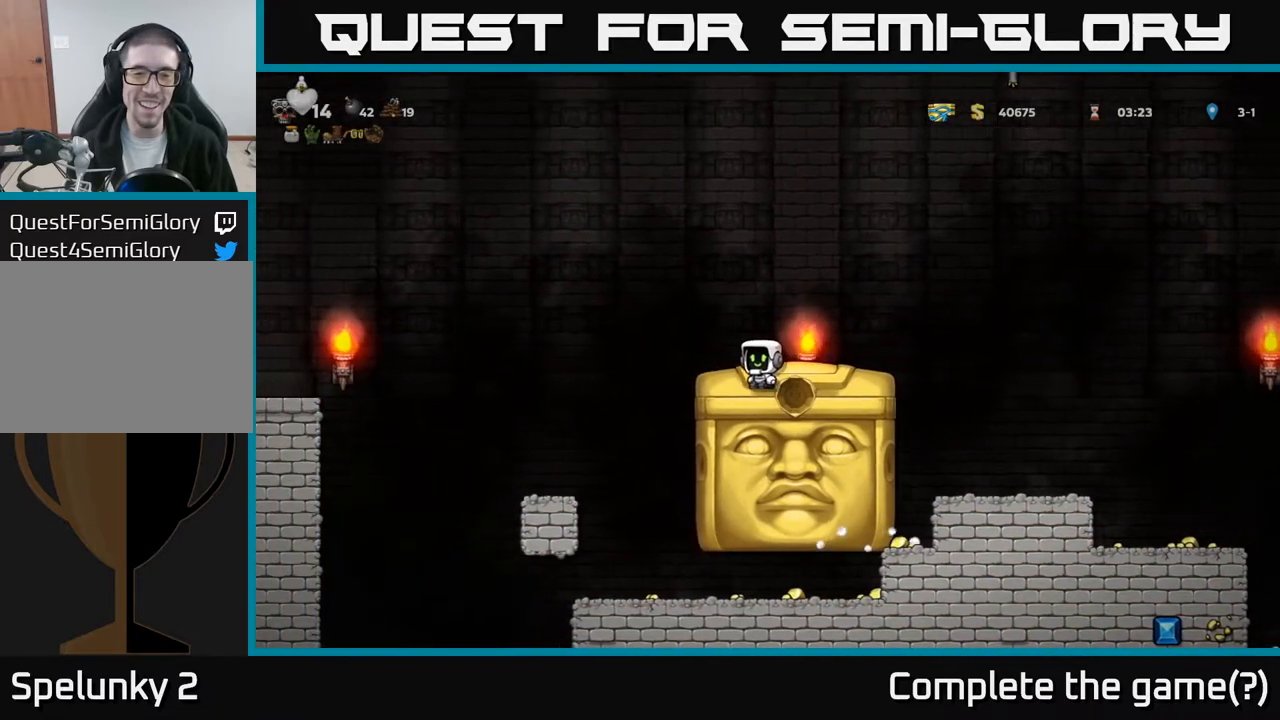
{"buttons": [], "left_stick": "center", "events": [[117, "DPAD_LEFT", "up"]]}
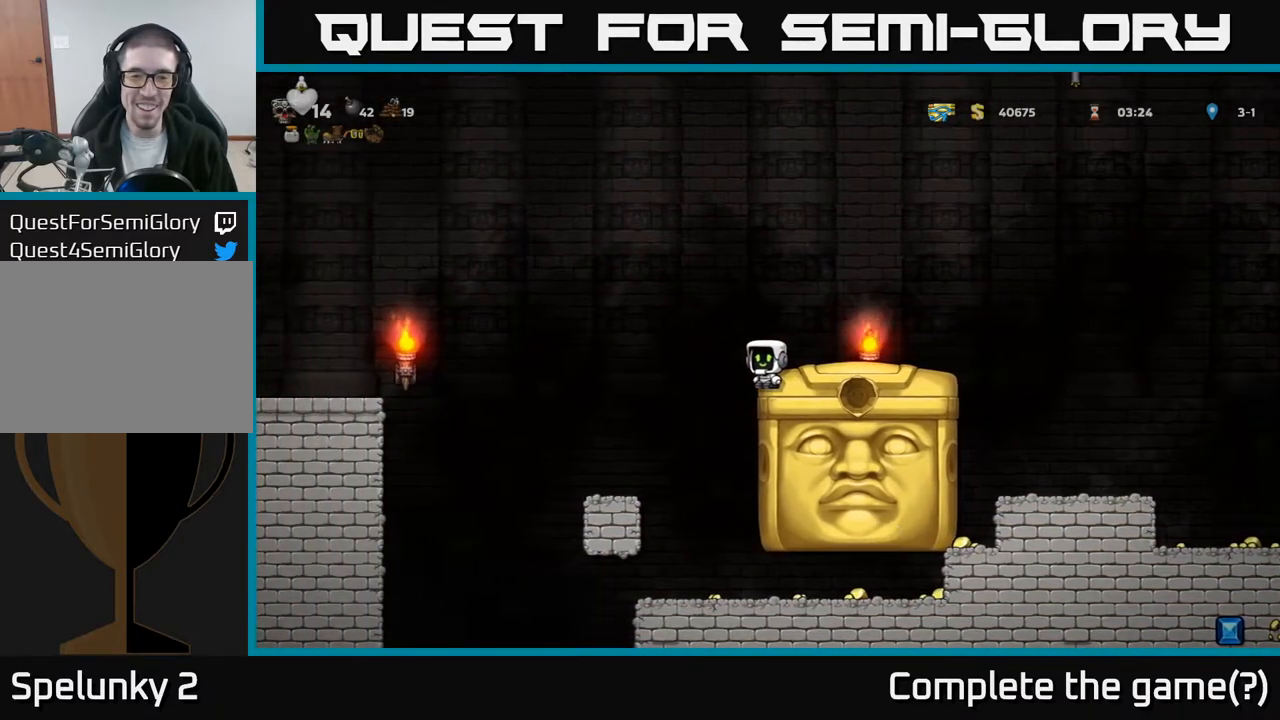
{"buttons": [], "left_stick": "center", "events": []}